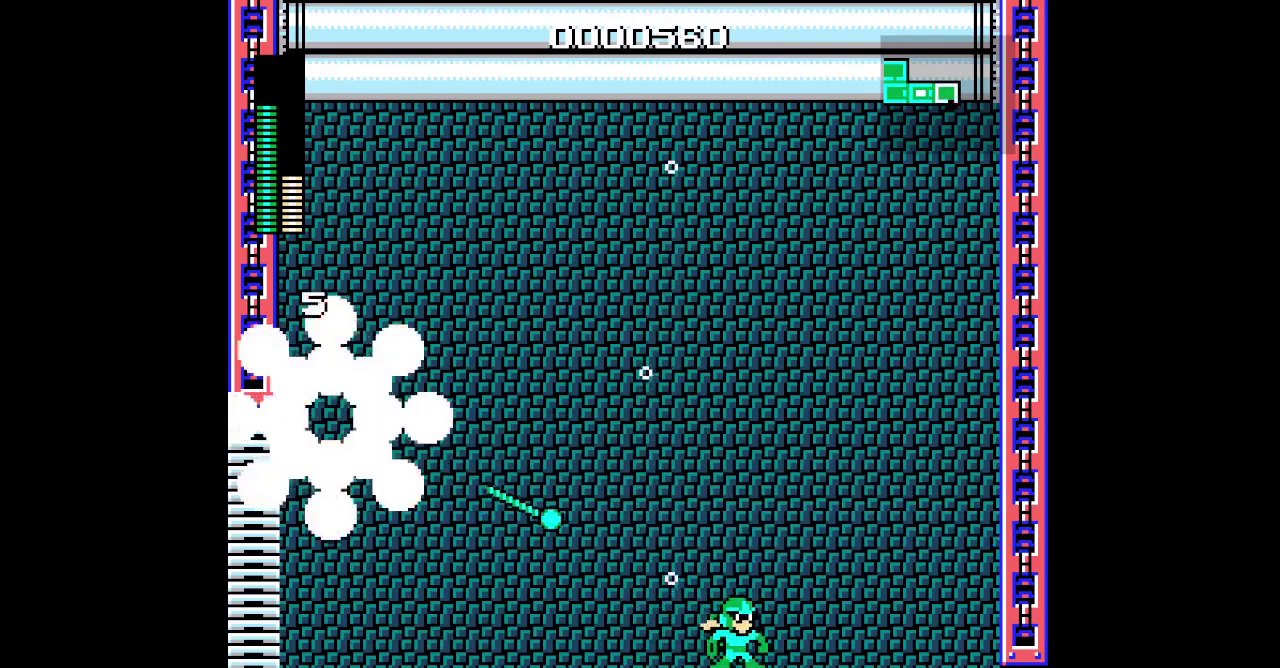
Gameplay with a controller (Xbox layout); each line is a JSON object with the inputs held at the frame after it. "events" lists button and stick changes between this image and that frame as [ms after this image, input, new state], when the widget could be followed in between. Not read: A HOME L3 R1 R3 START.
{"buttons": ["DPAD_LEFT"], "events": []}
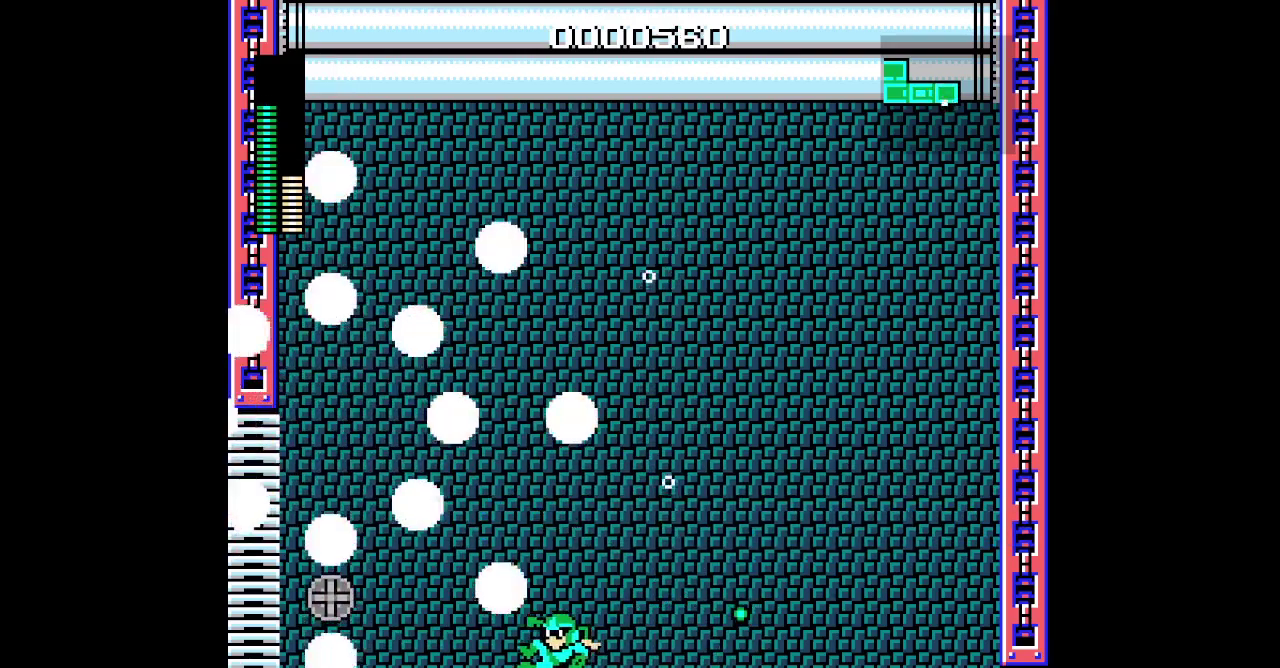
{"buttons": ["DPAD_LEFT"], "events": []}
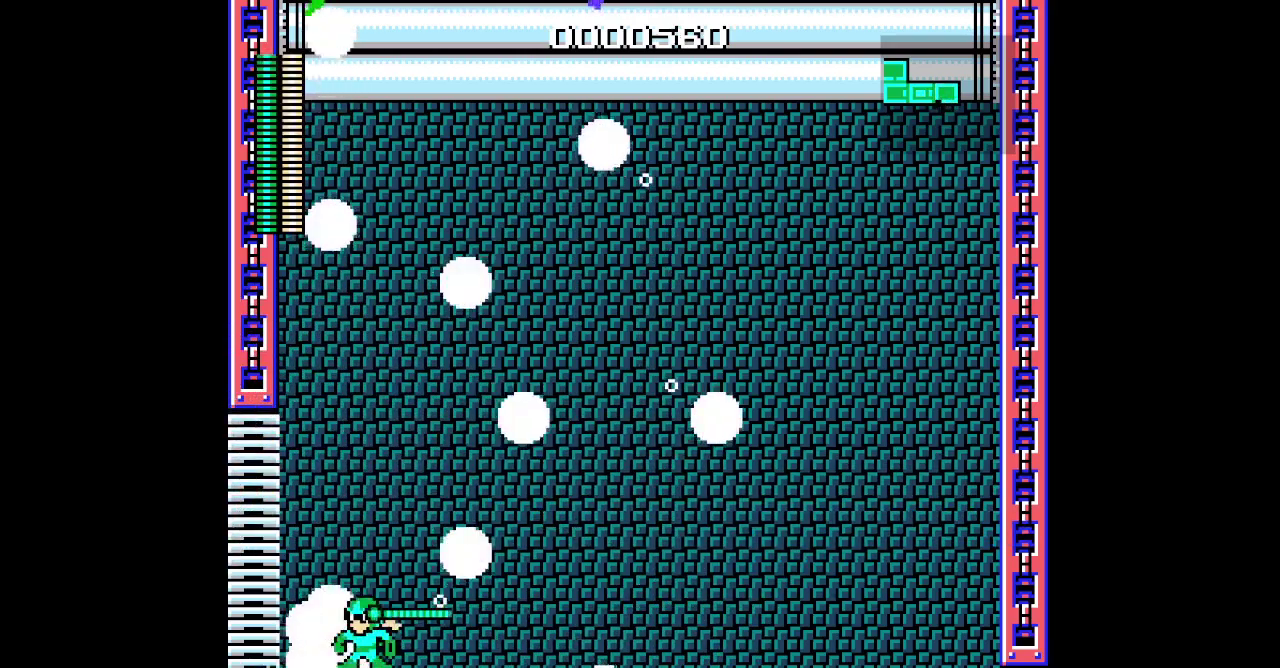
{"buttons": [], "events": [[67, "DPAD_LEFT", "up"]]}
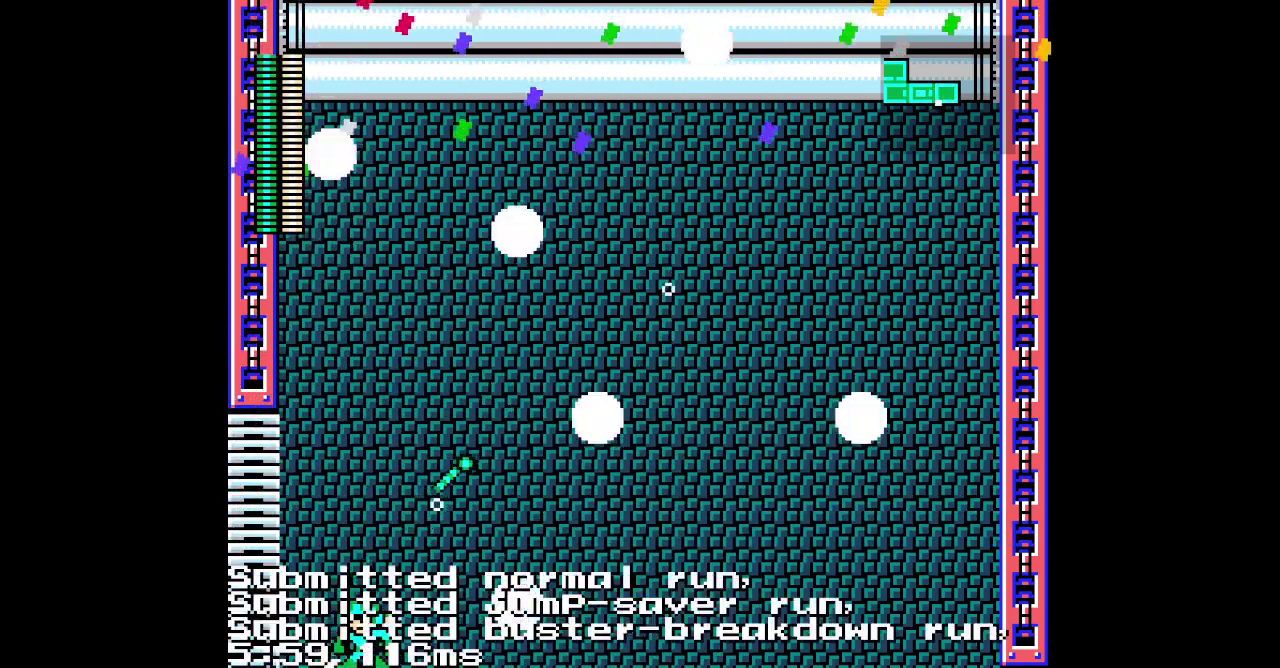
{"buttons": [], "events": []}
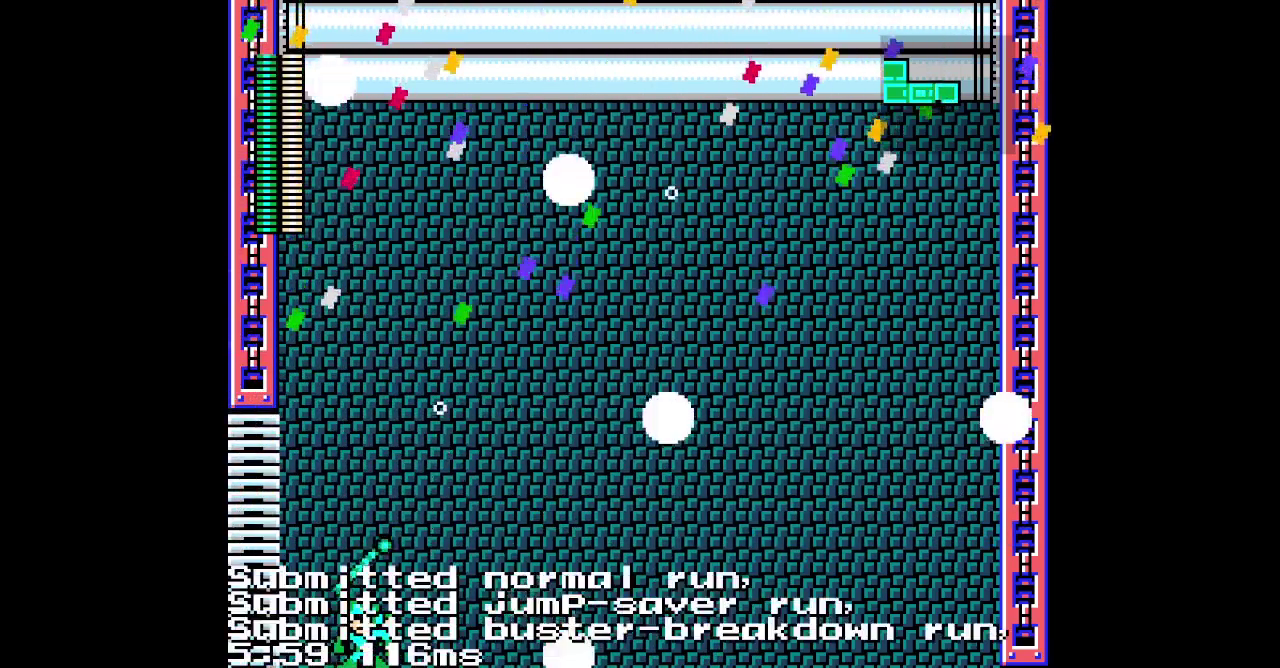
{"buttons": [], "events": []}
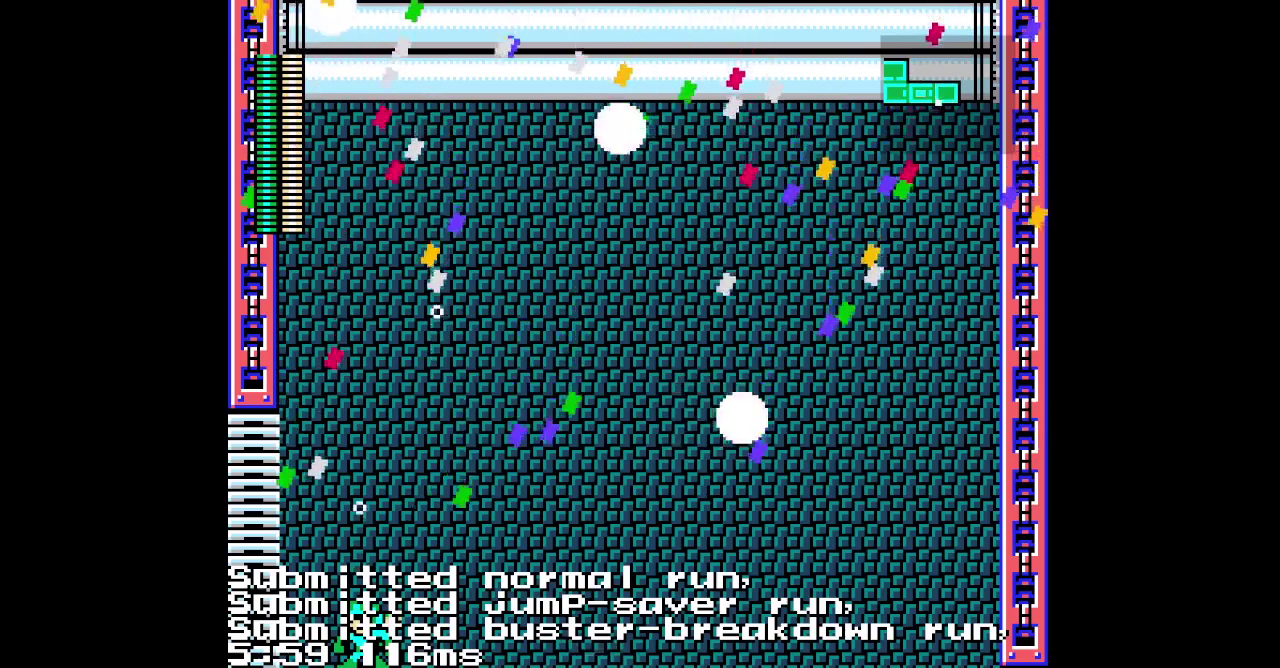
{"buttons": [], "events": []}
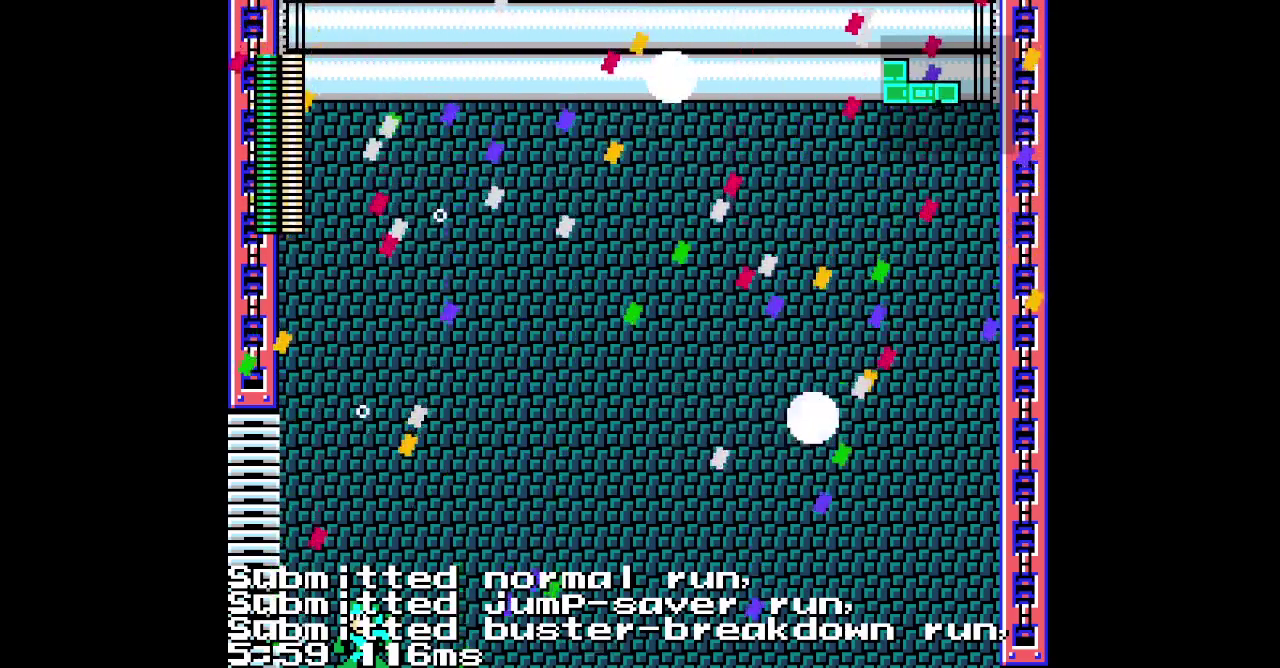
{"buttons": [], "events": []}
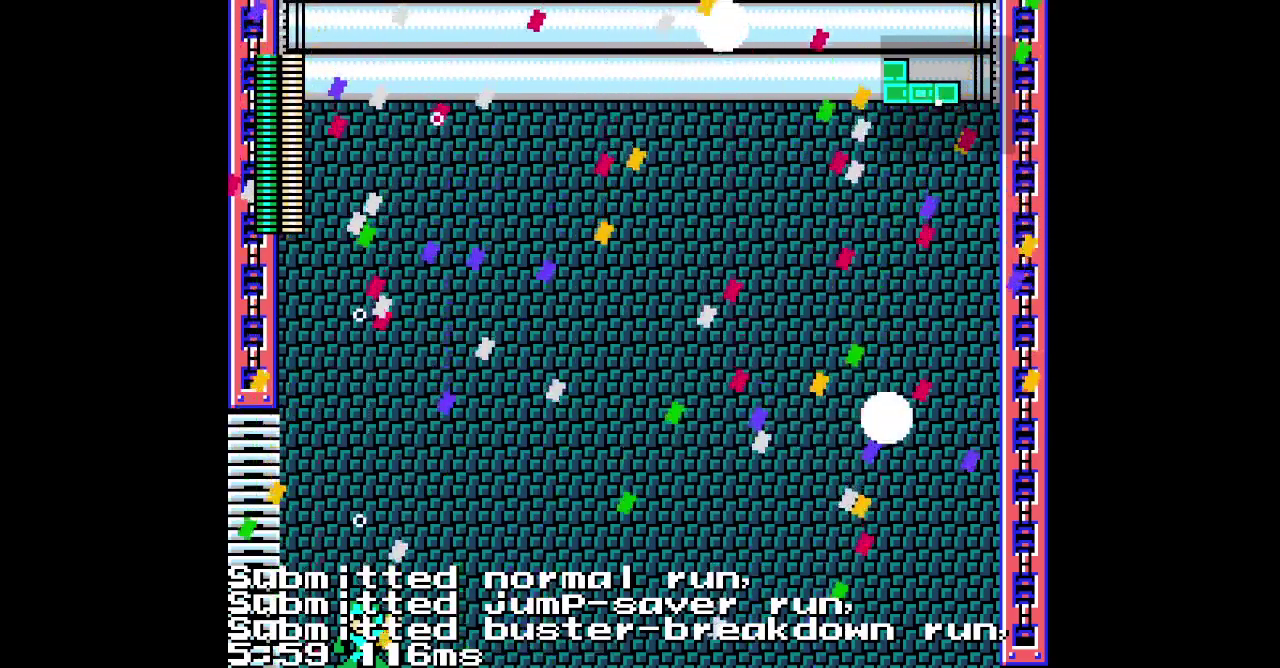
{"buttons": [], "events": []}
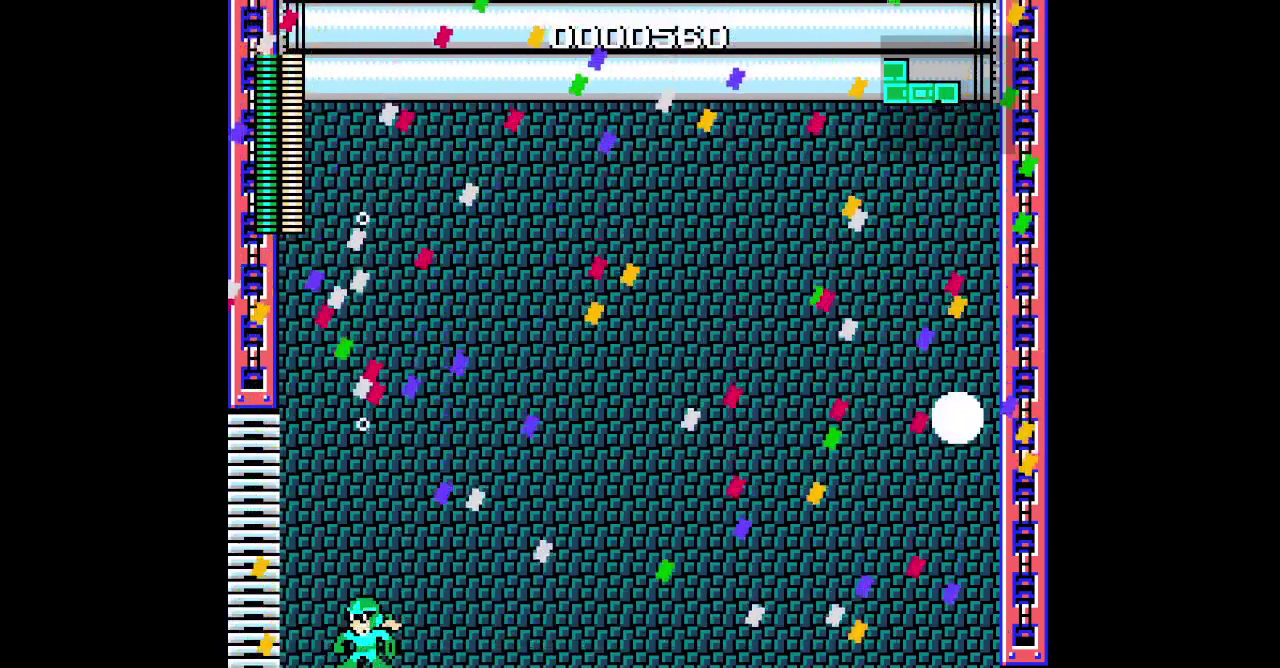
{"buttons": [], "events": []}
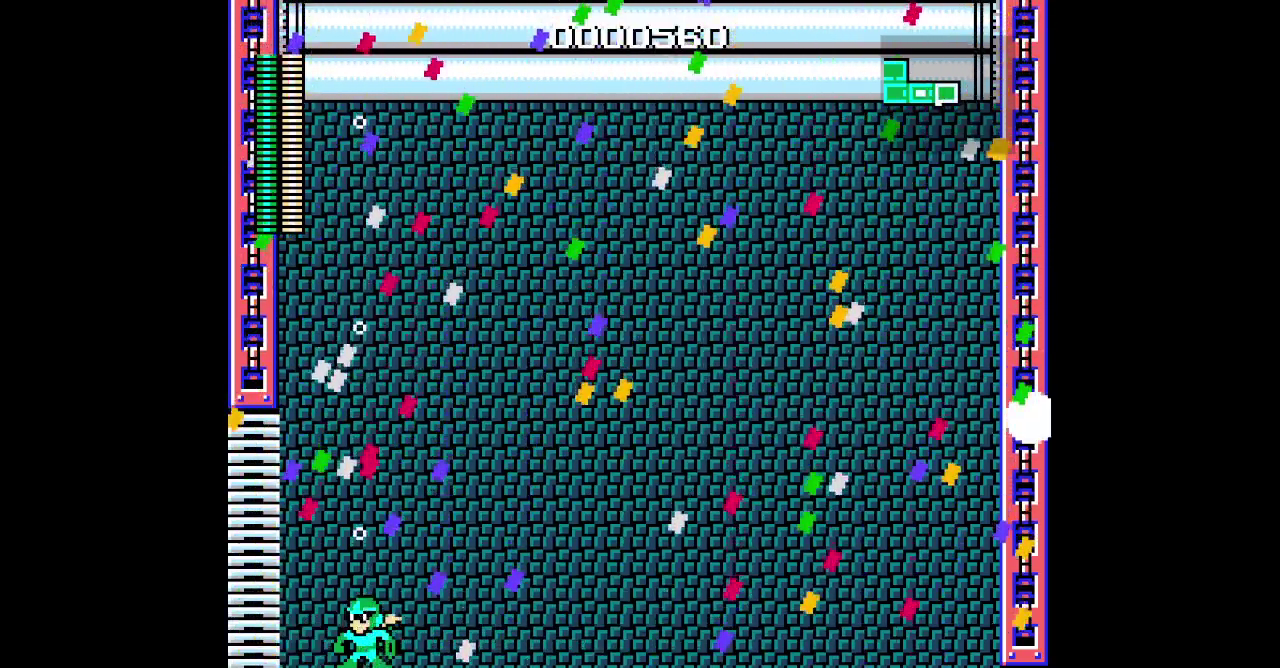
{"buttons": [], "events": []}
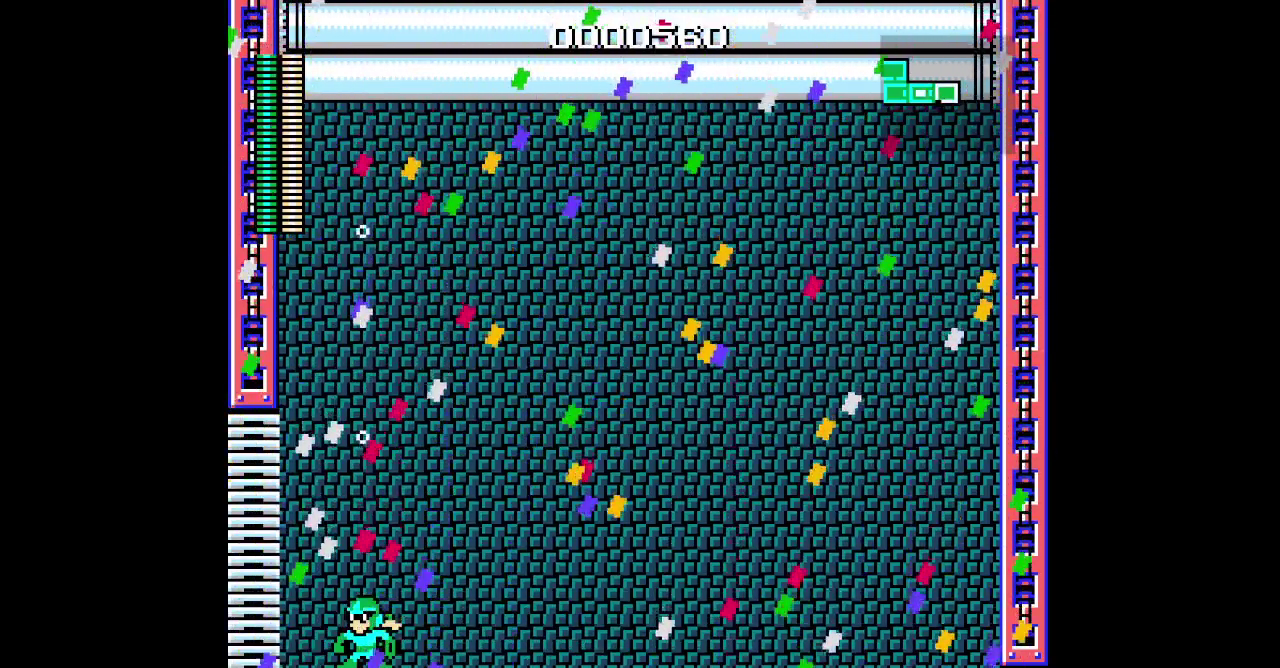
{"buttons": [], "events": []}